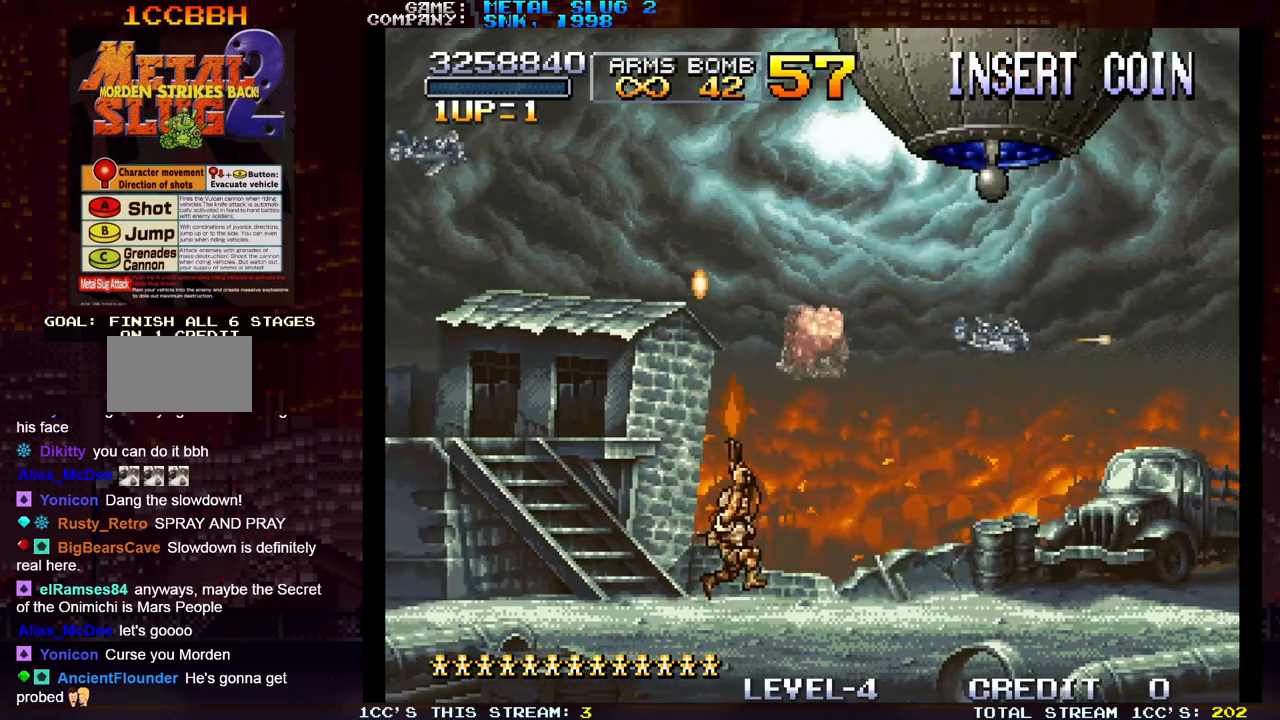
Gameplay with a controller (arcade stick); each line is a JSON object with the inputs held at the frame after it. "events" lists button and stick changes between this image and that frame as [ms after this image, input, new state], when the widget could be followed in between. Not read: L3 R3.
{"buttons": [], "left_stick": "up-right", "events": [[67, "SQUARE", "up"], [133, "SQUARE", "down"], [150, "SQUARE", "up"], [200, "SQUARE", "down"], [250, "SQUARE", "up"], [333, "SQUARE", "down"], [367, "SQUARE", "up"], [400, "SQUARE", "down"], [450, "SQUARE", "up"]]}
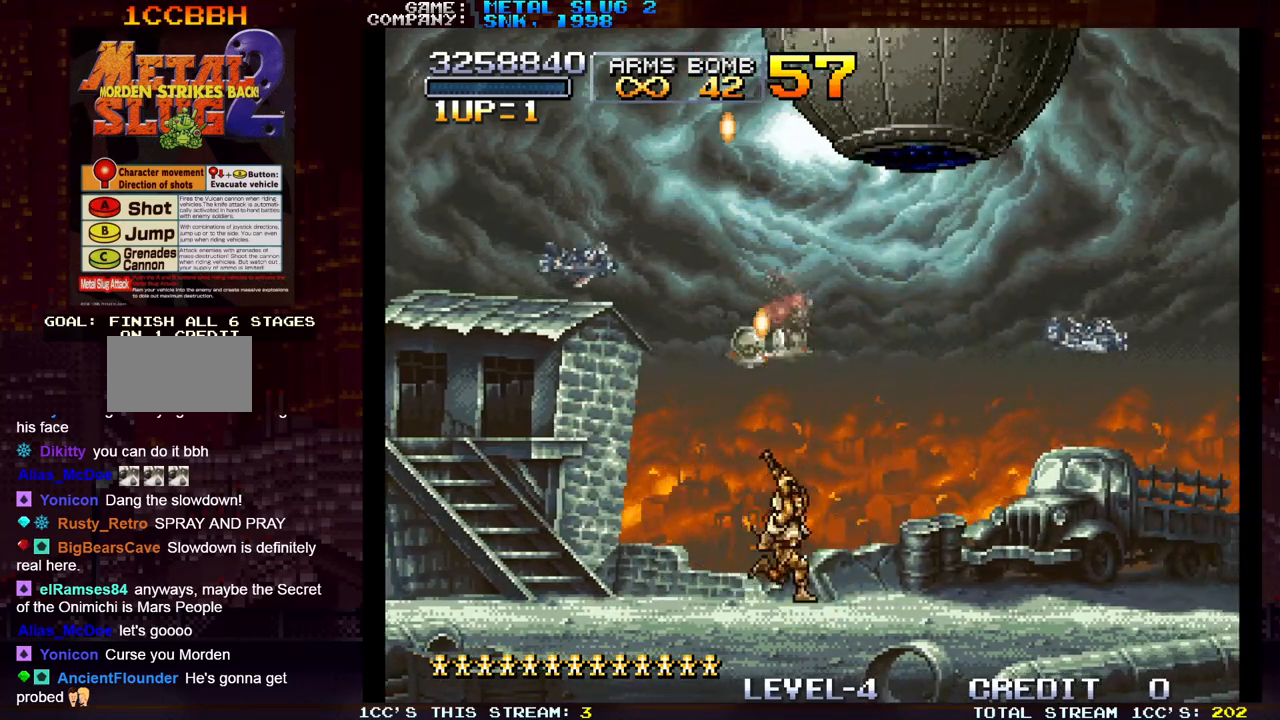
{"buttons": [], "left_stick": "up", "events": [[17, "SQUARE", "down"], [67, "SQUARE", "up"], [100, "SQUARE", "down"], [150, "SQUARE", "up"], [217, "SQUARE", "down"], [250, "SQUARE", "up"], [250, "left_stick", "up"], [283, "SQUARE", "down"], [317, "SQUARE", "up"], [400, "SQUARE", "down"], [433, "SQUARE", "up"], [450, "SQUARE", "down"], [500, "SQUARE", "up"]]}
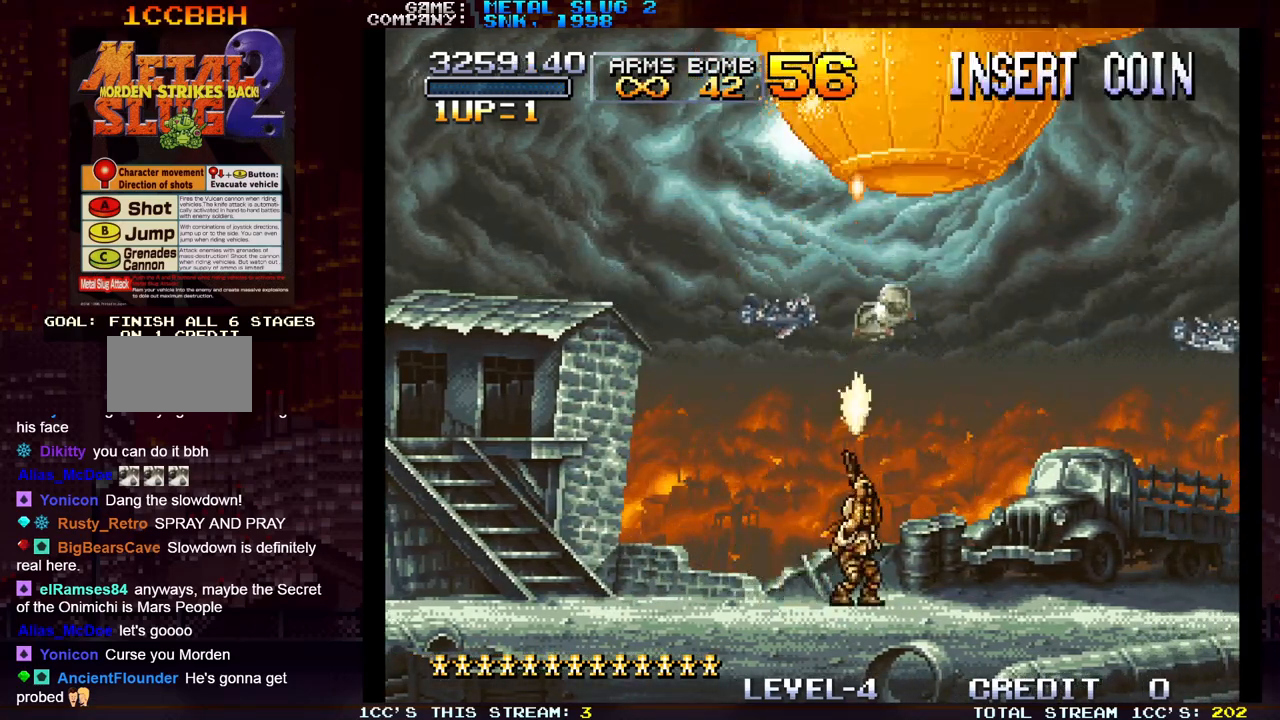
{"buttons": [], "left_stick": "up", "events": [[67, "SQUARE", "down"], [117, "SQUARE", "up"], [133, "SQUARE", "down"], [183, "SQUARE", "up"], [267, "SQUARE", "down"], [300, "SQUARE", "up"], [317, "SQUARE", "down"], [350, "SQUARE", "up"], [433, "SQUARE", "down"], [483, "SQUARE", "up"]]}
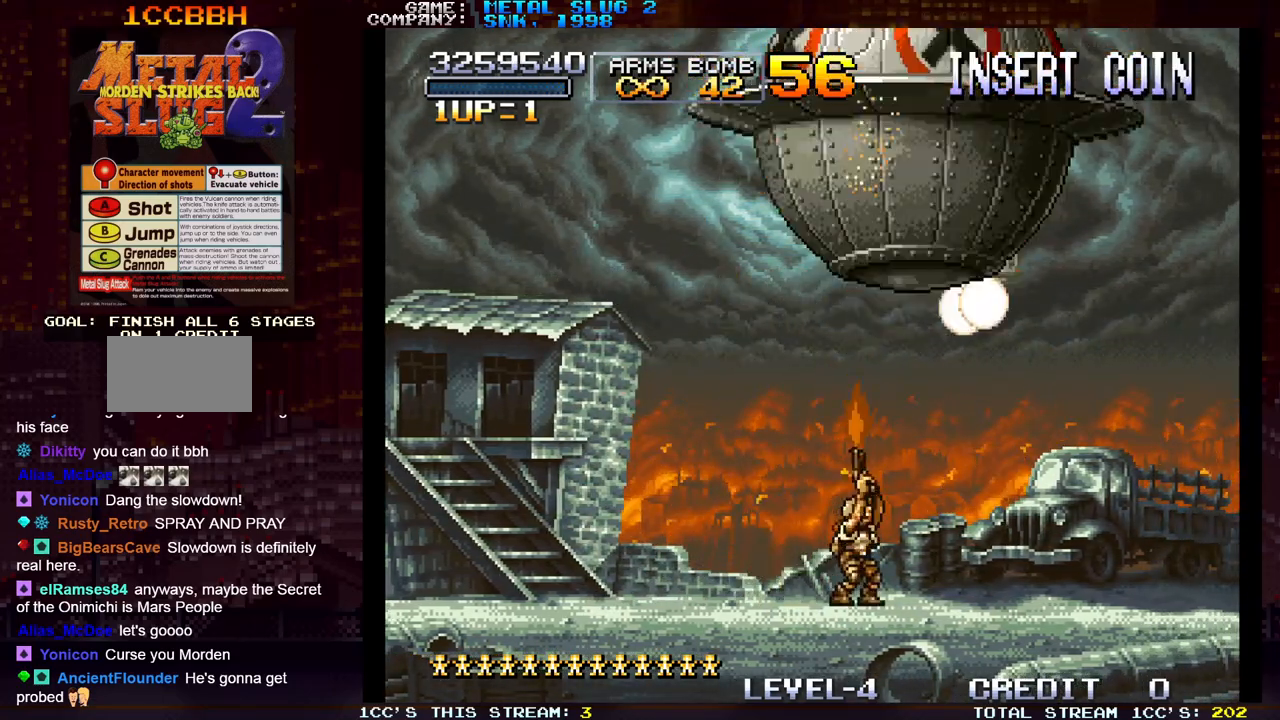
{"buttons": ["SQUARE"], "left_stick": "up", "events": [[50, "SQUARE", "down"], [133, "SQUARE", "up"], [200, "SQUARE", "down"], [267, "SQUARE", "up"], [333, "SQUARE", "down"], [383, "SQUARE", "up"], [483, "SQUARE", "down"]]}
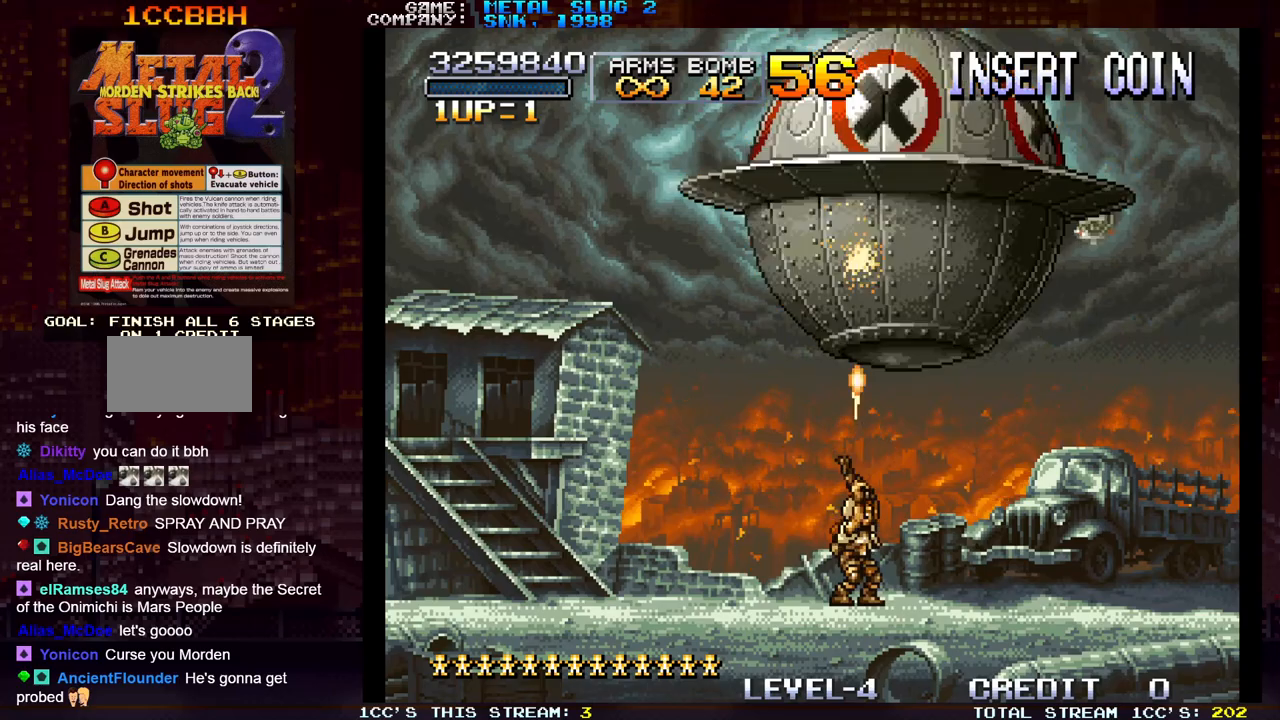
{"buttons": [], "left_stick": "up", "events": [[33, "SQUARE", "up"], [100, "SQUARE", "down"], [167, "SQUARE", "up"], [233, "SQUARE", "down"], [317, "SQUARE", "up"], [383, "SQUARE", "down"], [450, "SQUARE", "up"]]}
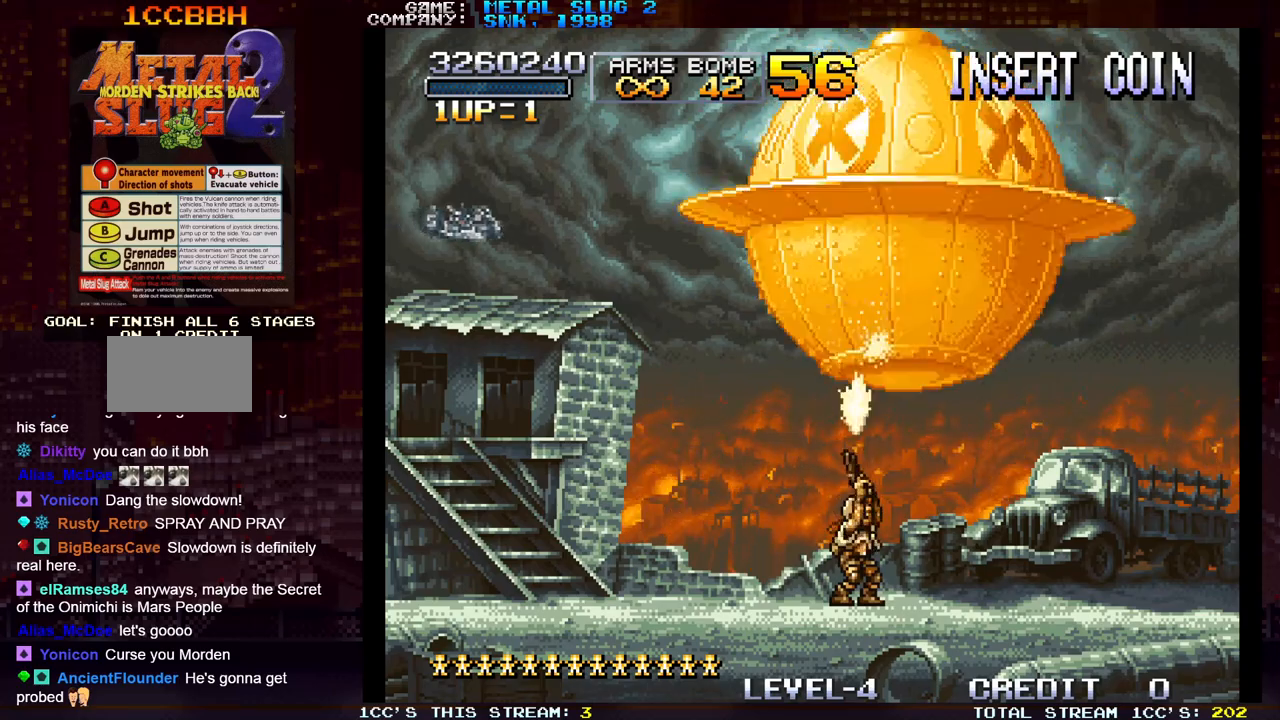
{"buttons": ["SQUARE"], "left_stick": "up", "events": [[33, "SQUARE", "down"], [117, "SQUARE", "up"], [167, "SQUARE", "down"], [267, "SQUARE", "up"], [333, "SQUARE", "down"], [417, "SQUARE", "up"], [483, "SQUARE", "down"]]}
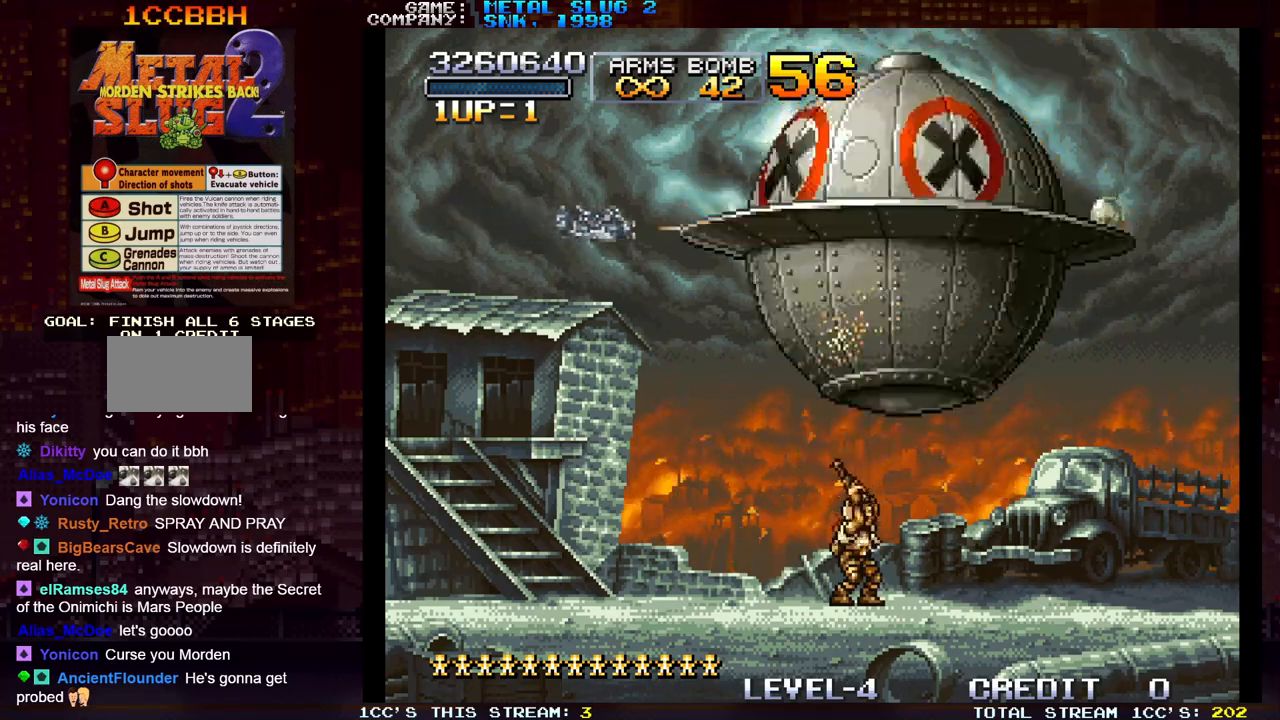
{"buttons": ["SQUARE"], "left_stick": "up", "events": [[83, "SQUARE", "up"], [150, "SQUARE", "down"], [233, "SQUARE", "up"], [300, "SQUARE", "down"], [383, "SQUARE", "up"], [450, "SQUARE", "down"]]}
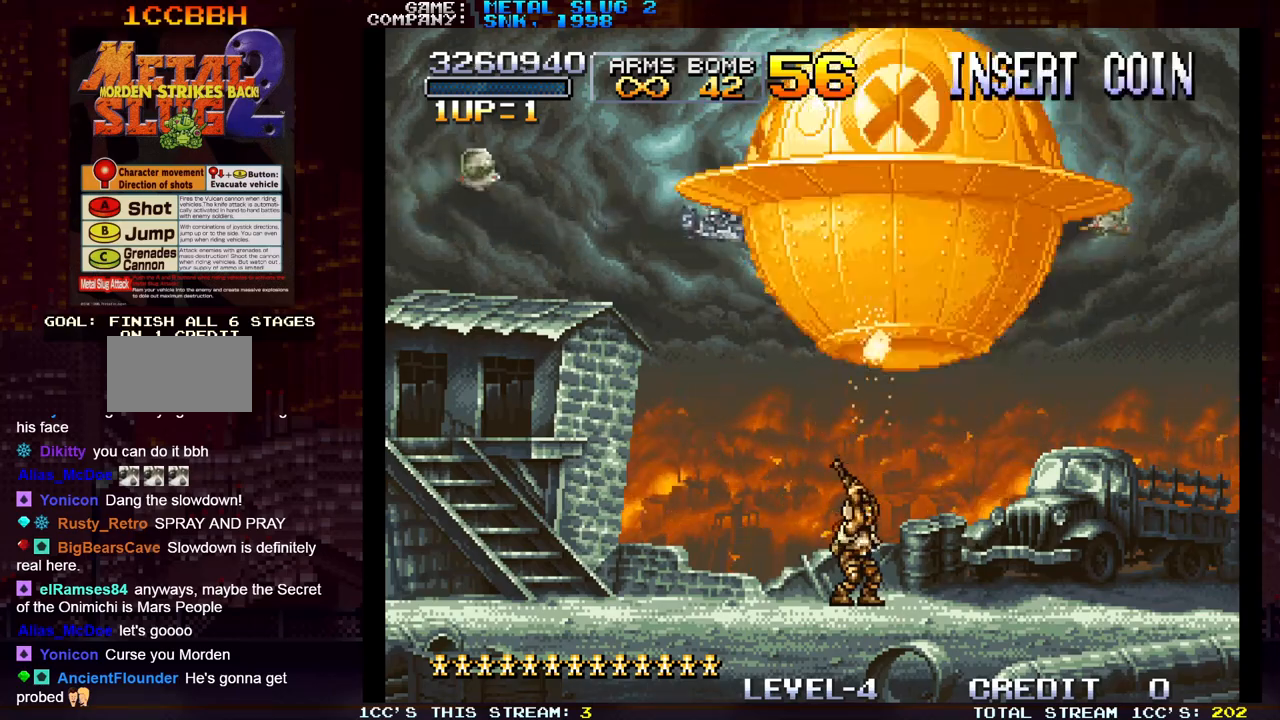
{"buttons": ["SQUARE"], "left_stick": "up-right", "events": [[50, "SQUARE", "up"], [117, "SQUARE", "down"], [183, "left_stick", "up-left"], [217, "SQUARE", "up"], [283, "SQUARE", "down"], [367, "SQUARE", "up"], [450, "SQUARE", "down"], [500, "left_stick", "up-right"]]}
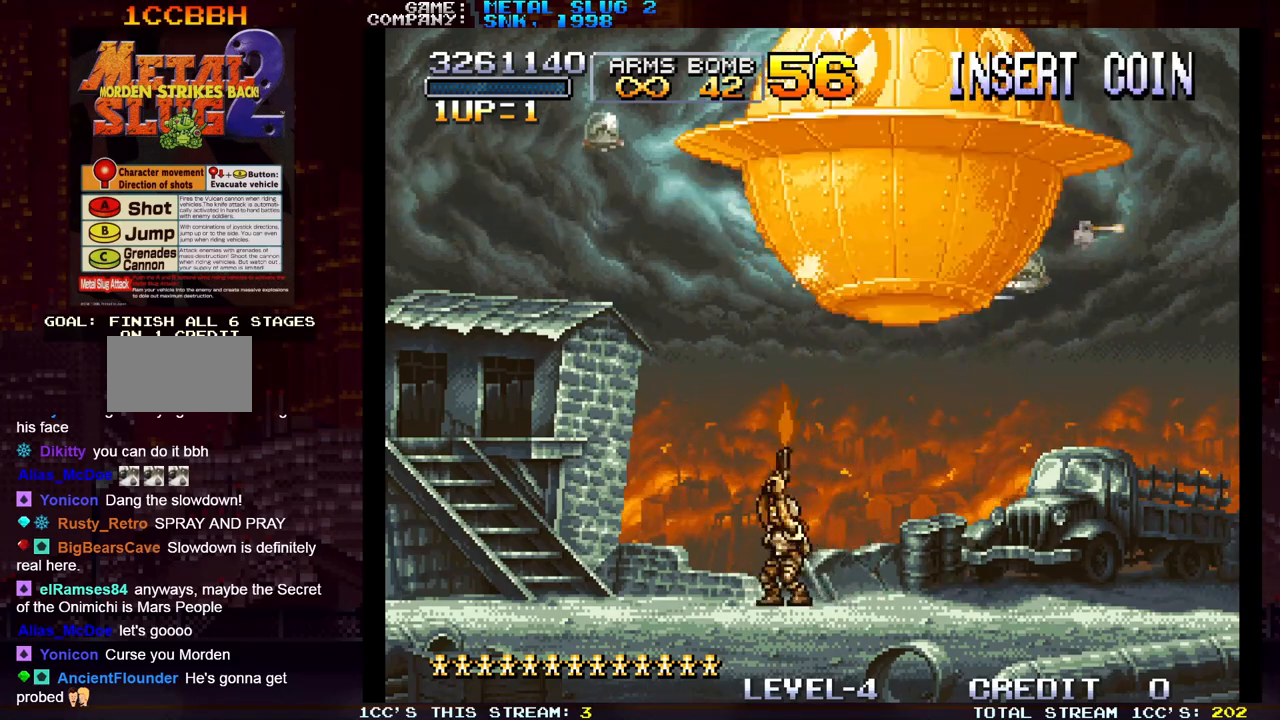
{"buttons": ["SQUARE"], "left_stick": "up", "events": [[17, "SQUARE", "up"], [117, "SQUARE", "down"], [117, "left_stick", "up"], [167, "SQUARE", "up"], [267, "SQUARE", "down"], [300, "SQUARE", "up"], [350, "SQUARE", "down"], [367, "SQUARE", "up"], [433, "SQUARE", "down"], [467, "SQUARE", "up"], [500, "SQUARE", "down"]]}
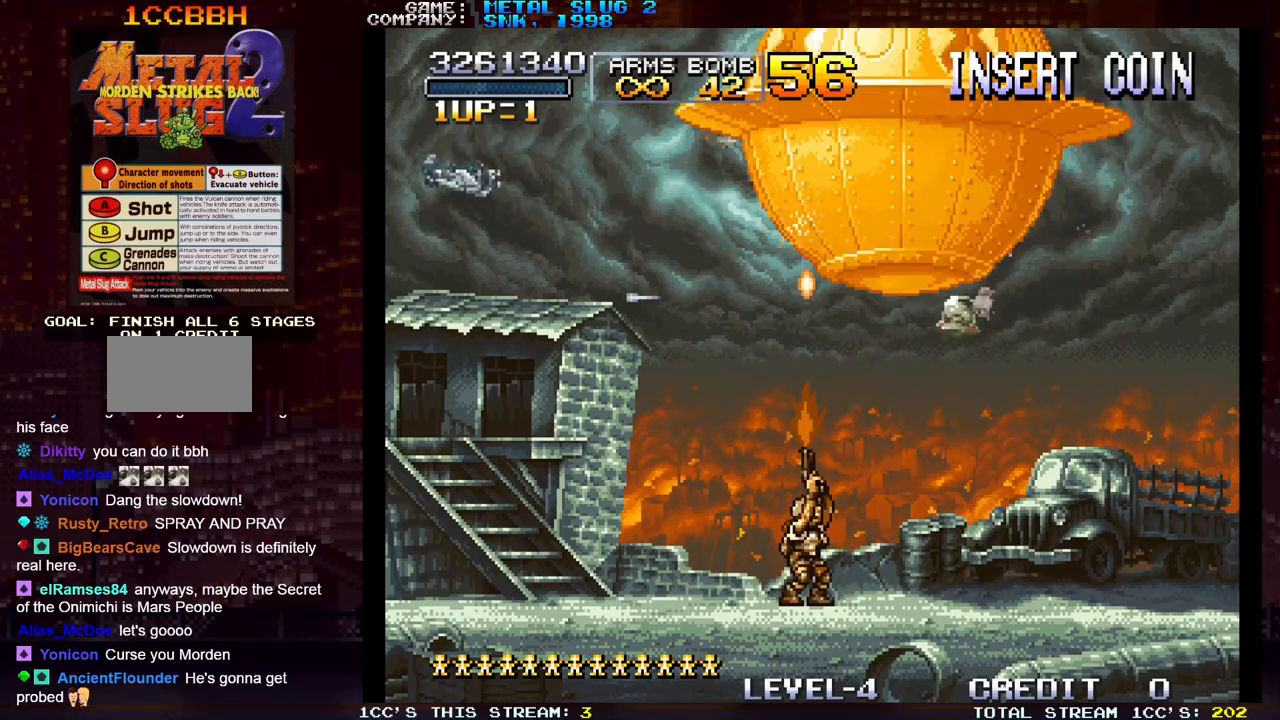
{"buttons": [], "left_stick": "up", "events": [[33, "SQUARE", "up"], [100, "SQUARE", "down"], [150, "SQUARE", "up"], [183, "SQUARE", "down"], [217, "SQUARE", "up"], [283, "SQUARE", "down"], [317, "SQUARE", "up"], [350, "SQUARE", "down"], [383, "SQUARE", "up"], [450, "SQUARE", "down"], [483, "SQUARE", "up"]]}
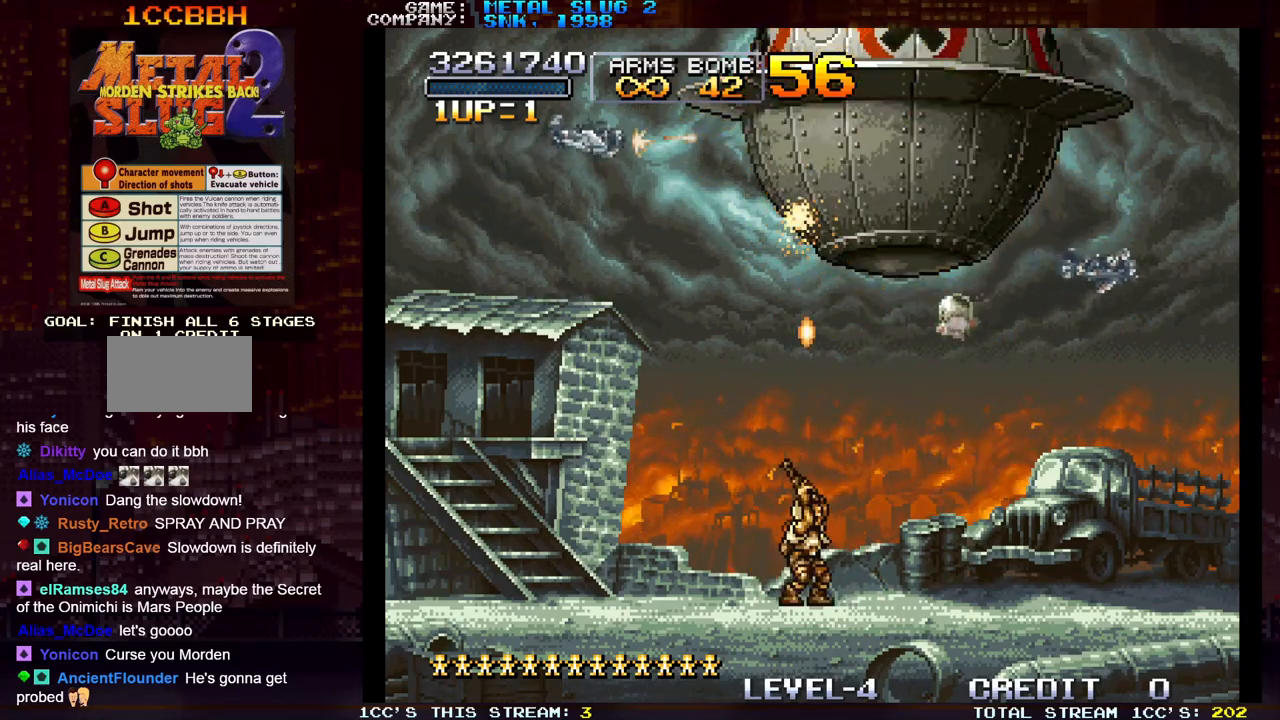
{"buttons": ["SQUARE"], "left_stick": "up", "events": [[17, "SQUARE", "down"], [50, "SQUARE", "up"], [100, "SQUARE", "down"], [150, "SQUARE", "up"], [183, "SQUARE", "down"], [217, "SQUARE", "up"], [267, "SQUARE", "down"], [300, "SQUARE", "up"], [350, "SQUARE", "down"], [383, "SQUARE", "up"], [450, "SQUARE", "down"], [483, "SQUARE", "up"], [500, "SQUARE", "down"]]}
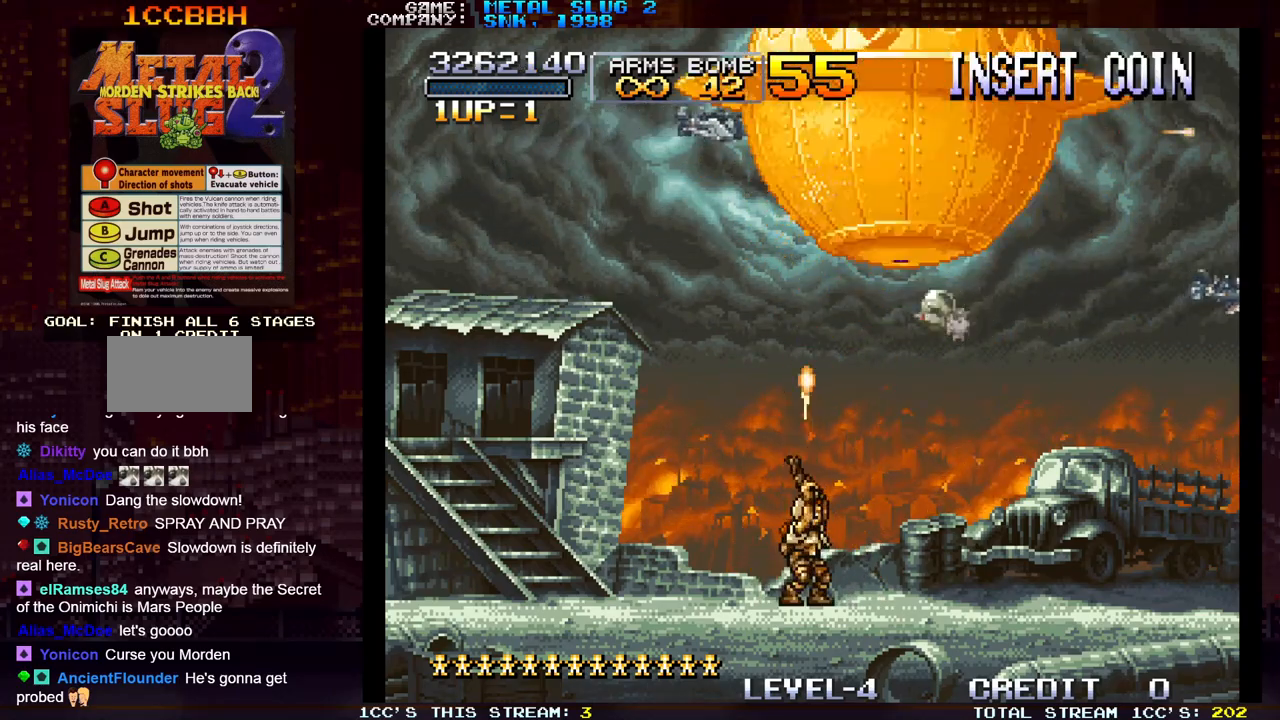
{"buttons": ["SQUARE"], "left_stick": "up", "events": [[50, "SQUARE", "up"], [100, "SQUARE", "down"], [150, "SQUARE", "up"], [183, "SQUARE", "down"], [233, "SQUARE", "up"], [283, "SQUARE", "down"], [300, "SQUARE", "up"], [350, "SQUARE", "down"], [383, "SQUARE", "up"], [433, "SQUARE", "down"], [450, "SQUARE", "up"], [500, "SQUARE", "down"]]}
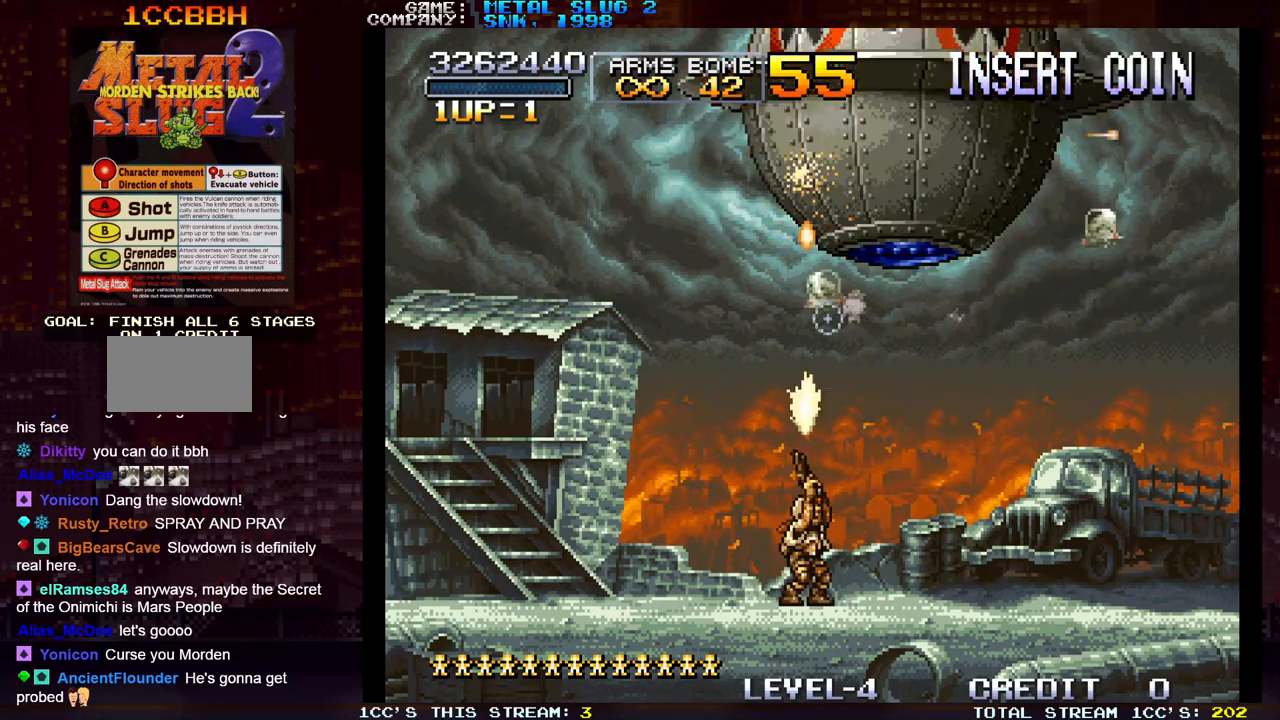
{"buttons": [], "left_stick": "up", "events": [[50, "SQUARE", "up"], [100, "SQUARE", "down"], [117, "SQUARE", "up"], [167, "SQUARE", "down"], [217, "SQUARE", "up"], [250, "SQUARE", "down"], [300, "SQUARE", "up"], [317, "SQUARE", "down"], [367, "SQUARE", "up"], [433, "SQUARE", "down"], [500, "SQUARE", "up"]]}
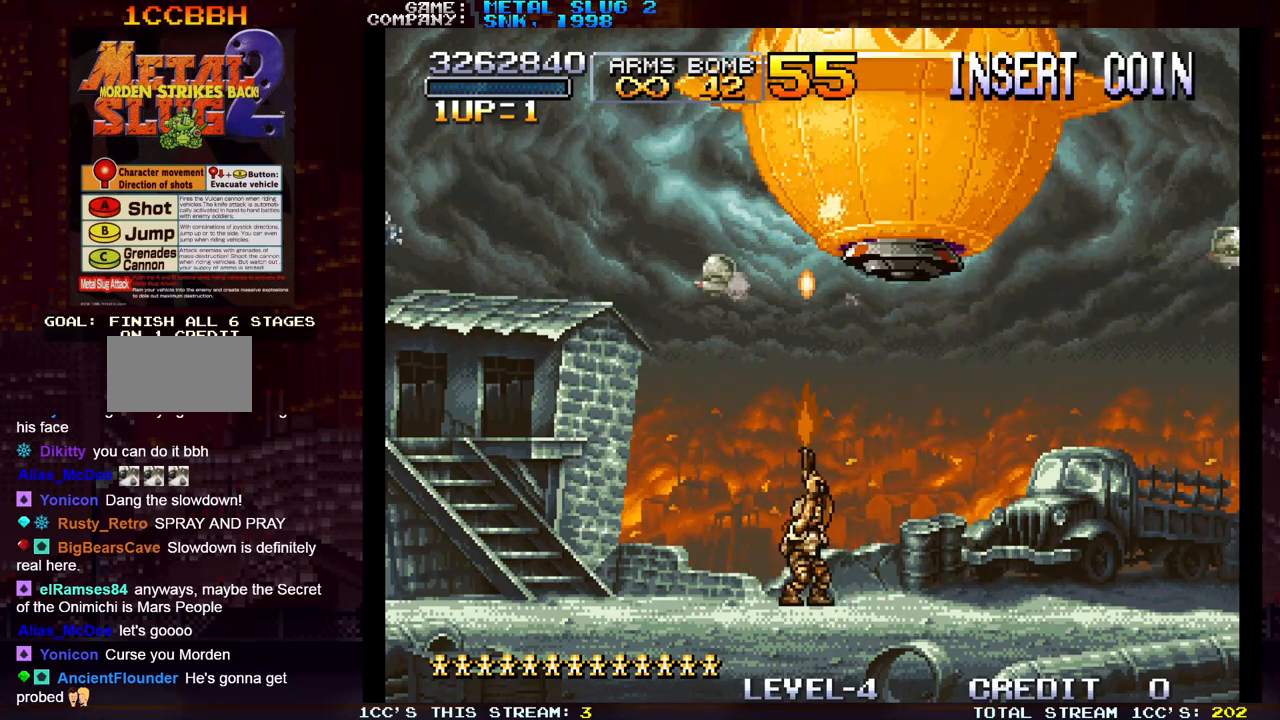
{"buttons": [], "left_stick": "center", "events": [[50, "SQUARE", "down"], [133, "SQUARE", "up"], [183, "SQUARE", "down"], [267, "SQUARE", "up"], [300, "left_stick", "center"], [383, "TRIANGLE", "down"], [483, "TRIANGLE", "up"]]}
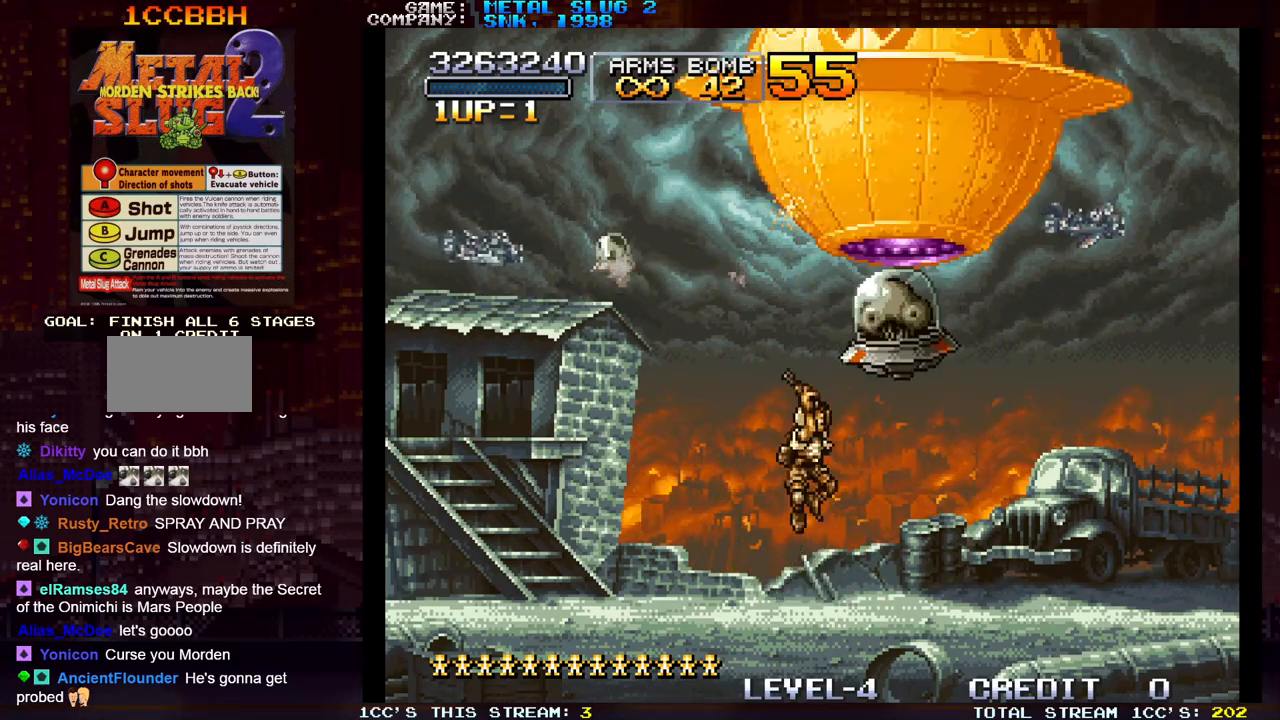
{"buttons": [], "left_stick": "center", "events": [[117, "R1", "down"], [233, "R1", "up"]]}
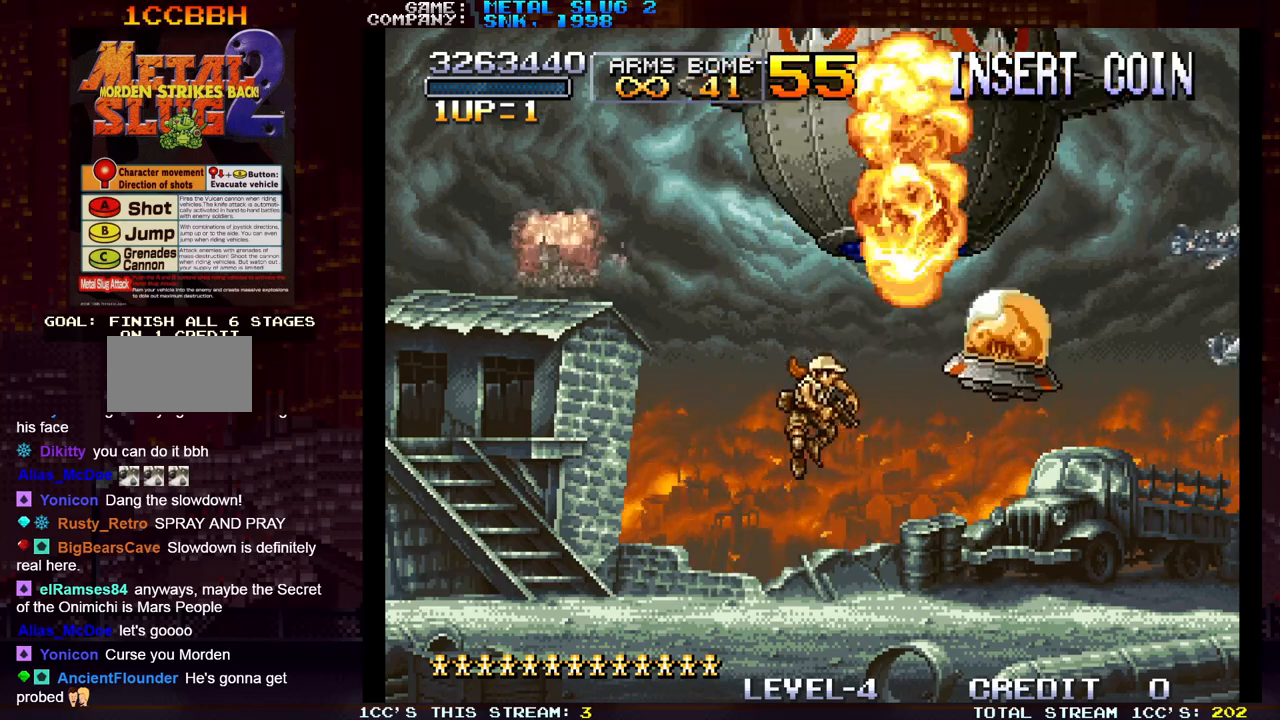
{"buttons": ["R1"], "left_stick": "center", "events": [[50, "SQUARE", "down"], [100, "SQUARE", "up"], [217, "SQUARE", "down"], [283, "SQUARE", "up"], [417, "R1", "down"]]}
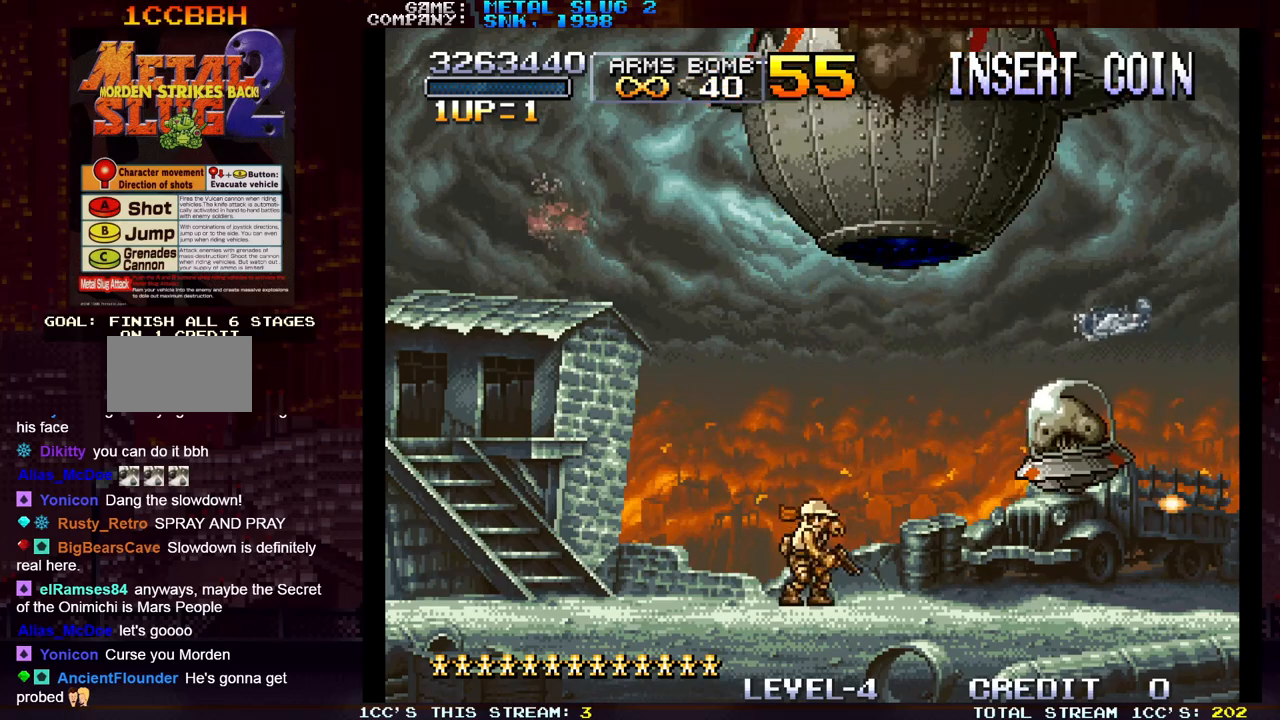
{"buttons": [], "left_stick": "left", "events": [[17, "R1", "up"], [500, "left_stick", "left"]]}
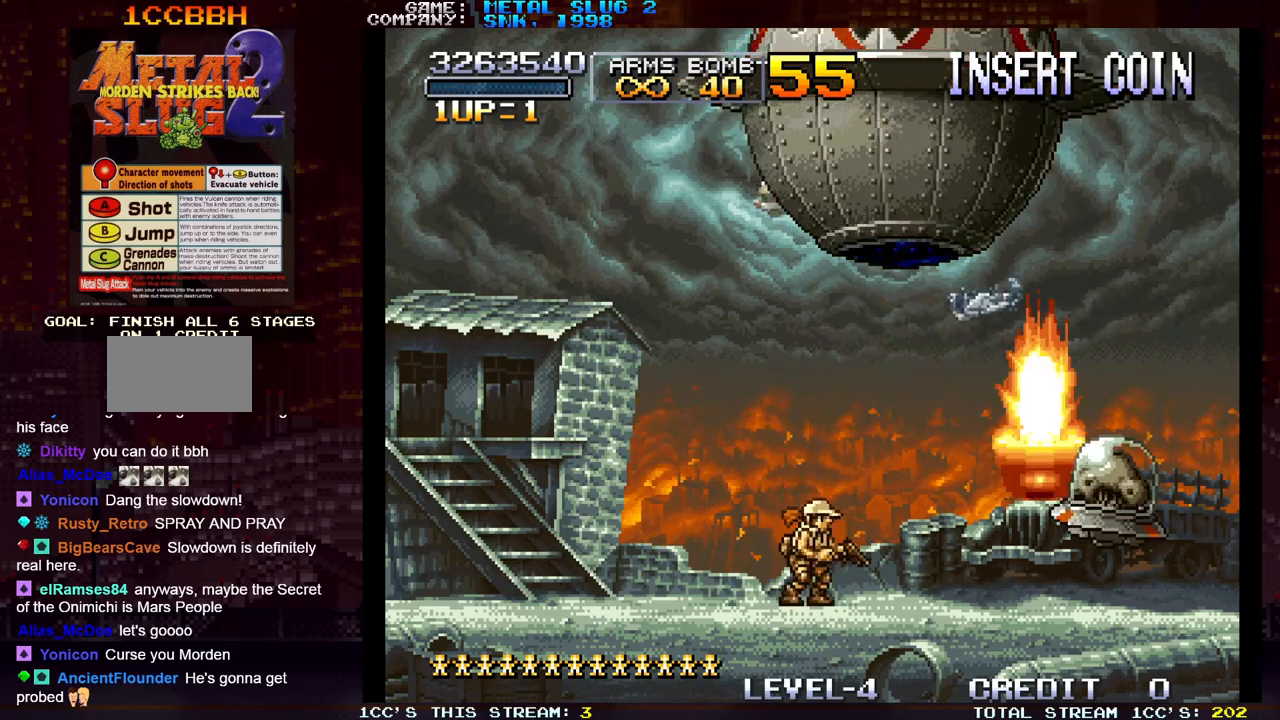
{"buttons": [], "left_stick": "right", "events": [[167, "left_stick", "center"], [233, "left_stick", "right"], [300, "left_stick", "center"], [467, "R1", "down"], [483, "left_stick", "right"], [500, "R1", "up"]]}
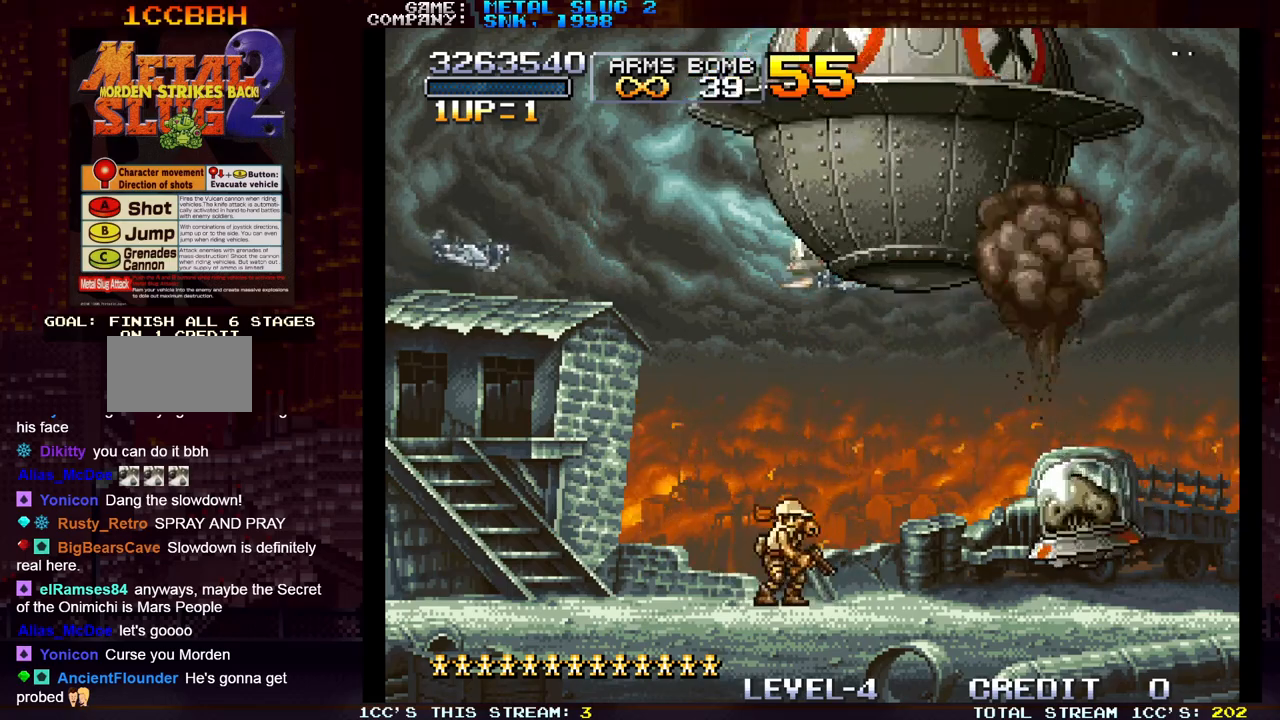
{"buttons": [], "left_stick": "left", "events": [[17, "left_stick", "center"], [83, "R1", "down"], [117, "R1", "up"], [417, "left_stick", "left"]]}
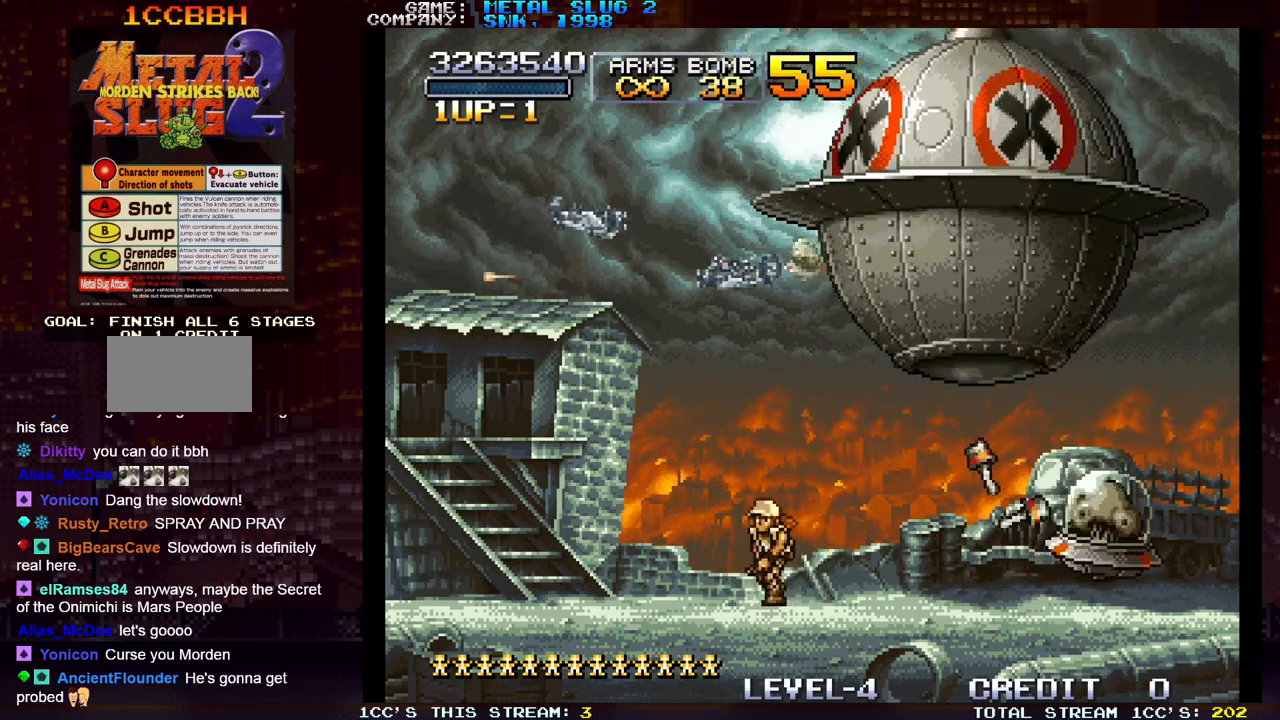
{"buttons": ["SQUARE"], "left_stick": "center", "events": [[250, "left_stick", "center"], [333, "left_stick", "right"], [500, "SQUARE", "down"], [500, "left_stick", "center"]]}
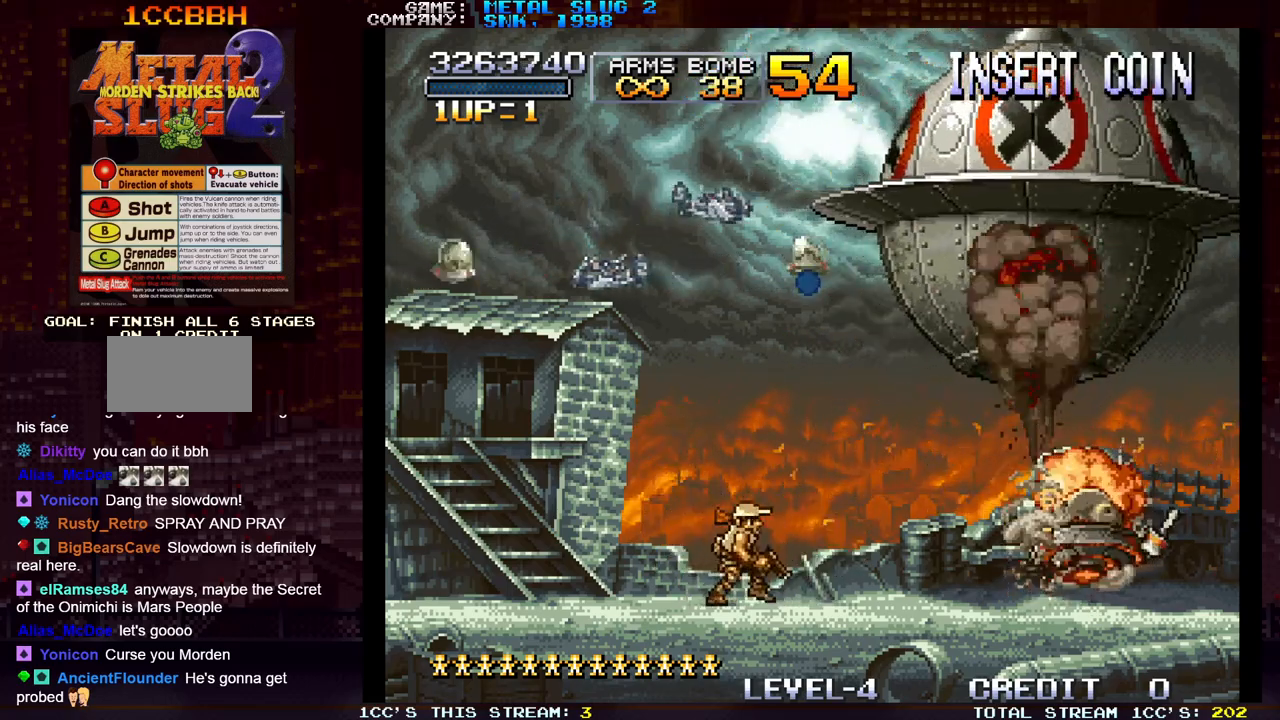
{"buttons": ["SQUARE"], "left_stick": "up-right", "events": [[33, "SQUARE", "up"], [33, "left_stick", "right"], [100, "SQUARE", "down"], [117, "SQUARE", "up"], [167, "SQUARE", "down"], [200, "SQUARE", "up"], [283, "SQUARE", "down"], [333, "SQUARE", "up"], [367, "SQUARE", "down"], [417, "SQUARE", "up"], [433, "left_stick", "up-right"], [500, "SQUARE", "down"]]}
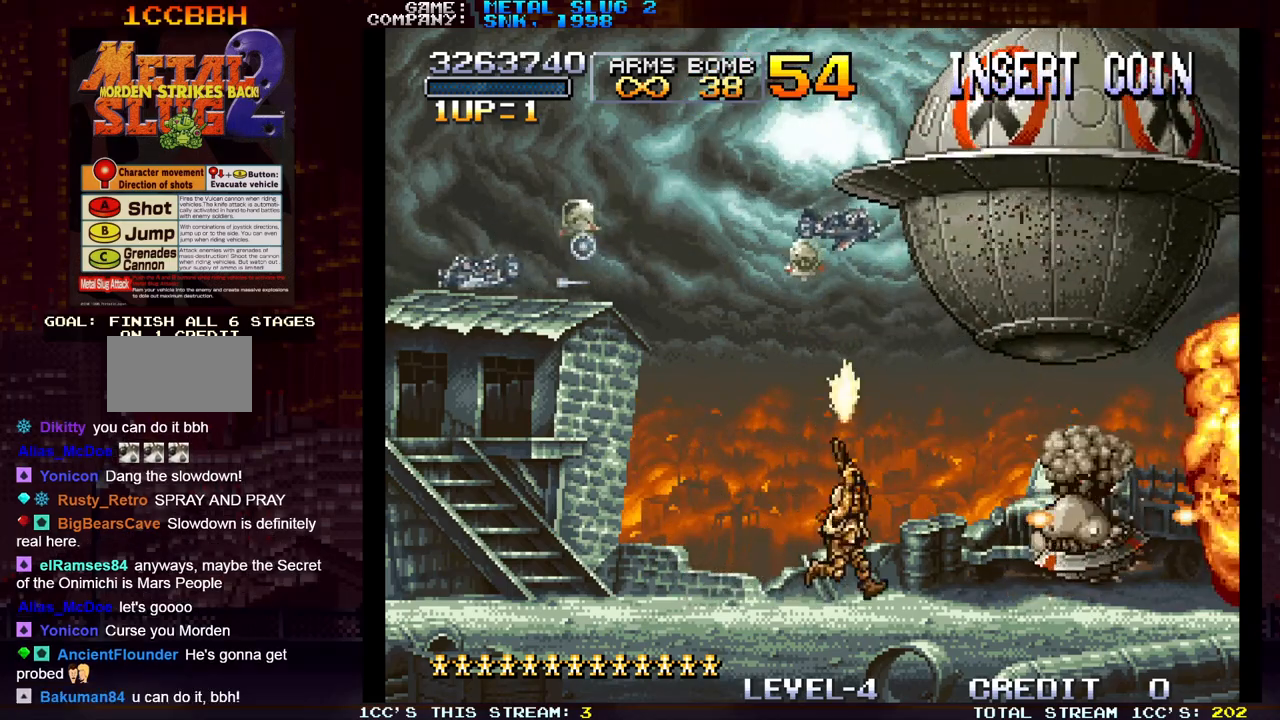
{"buttons": ["SQUARE"], "left_stick": "up-right", "events": [[50, "SQUARE", "up"], [67, "SQUARE", "down"], [117, "SQUARE", "up"], [200, "SQUARE", "down"], [233, "SQUARE", "up"], [250, "SQUARE", "down"], [333, "SQUARE", "up"], [433, "SQUARE", "down"]]}
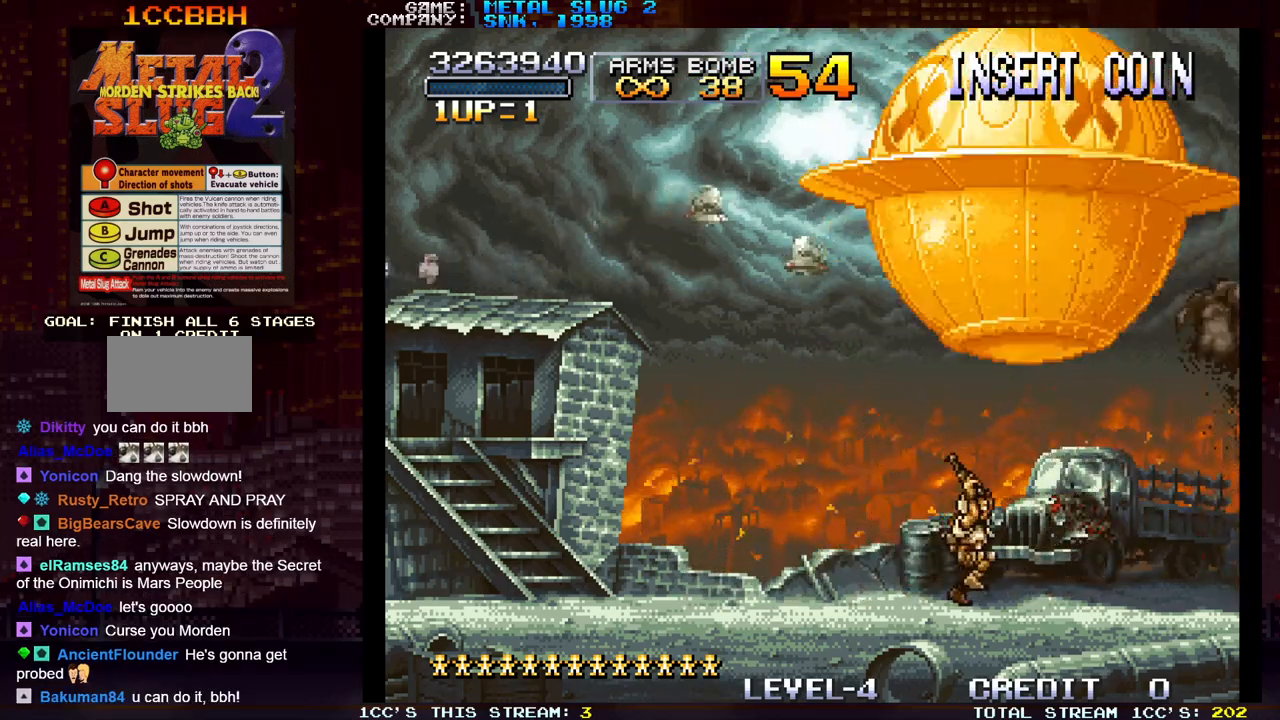
{"buttons": ["SQUARE"], "left_stick": "up-left", "events": [[33, "left_stick", "up"], [50, "SQUARE", "up"], [133, "SQUARE", "down"], [250, "SQUARE", "up"], [250, "left_stick", "up-left"], [333, "SQUARE", "down"], [417, "SQUARE", "up"], [500, "SQUARE", "down"]]}
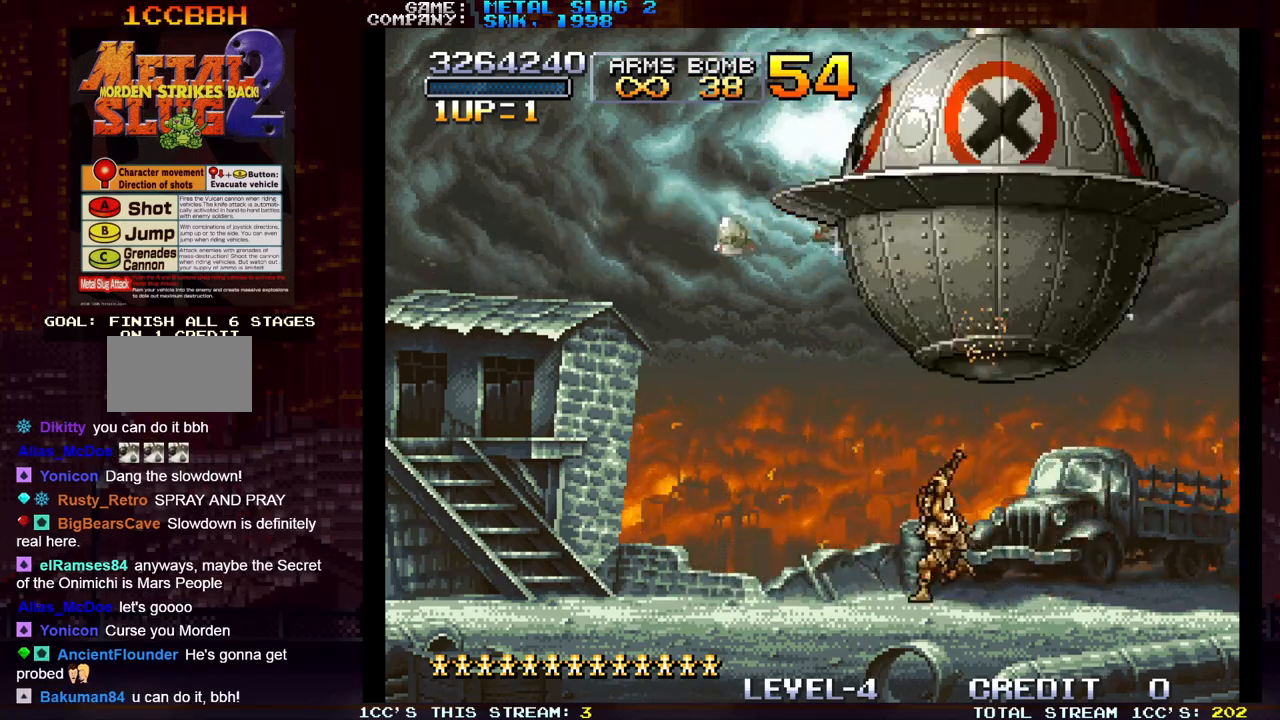
{"buttons": [], "left_stick": "up-left", "events": [[50, "SQUARE", "up"], [67, "SQUARE", "down"], [100, "SQUARE", "up"], [183, "SQUARE", "down"], [283, "SQUARE", "up"], [367, "SQUARE", "down"], [433, "SQUARE", "up"]]}
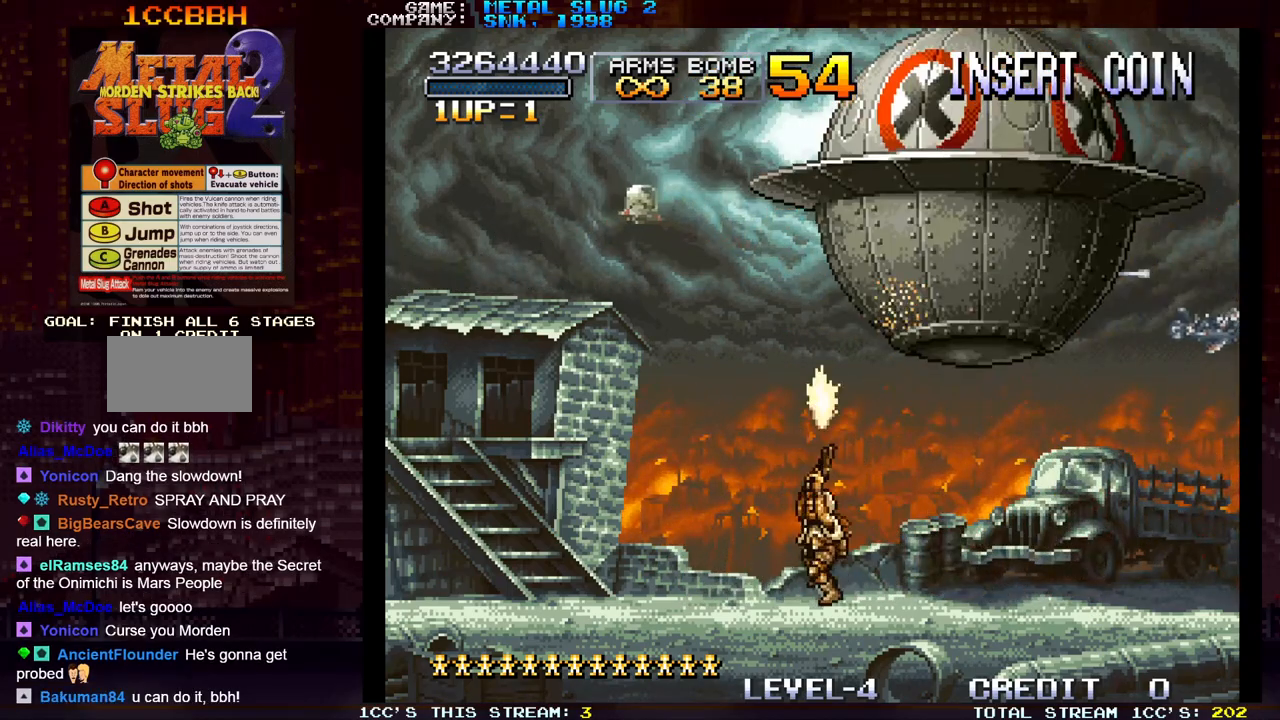
{"buttons": ["SQUARE"], "left_stick": "up", "events": [[17, "SQUARE", "down"], [67, "left_stick", "up-right"], [100, "SQUARE", "up"], [150, "SQUARE", "down"], [167, "left_stick", "up"], [217, "SQUARE", "up"], [300, "SQUARE", "down"], [367, "SQUARE", "up"], [450, "SQUARE", "down"]]}
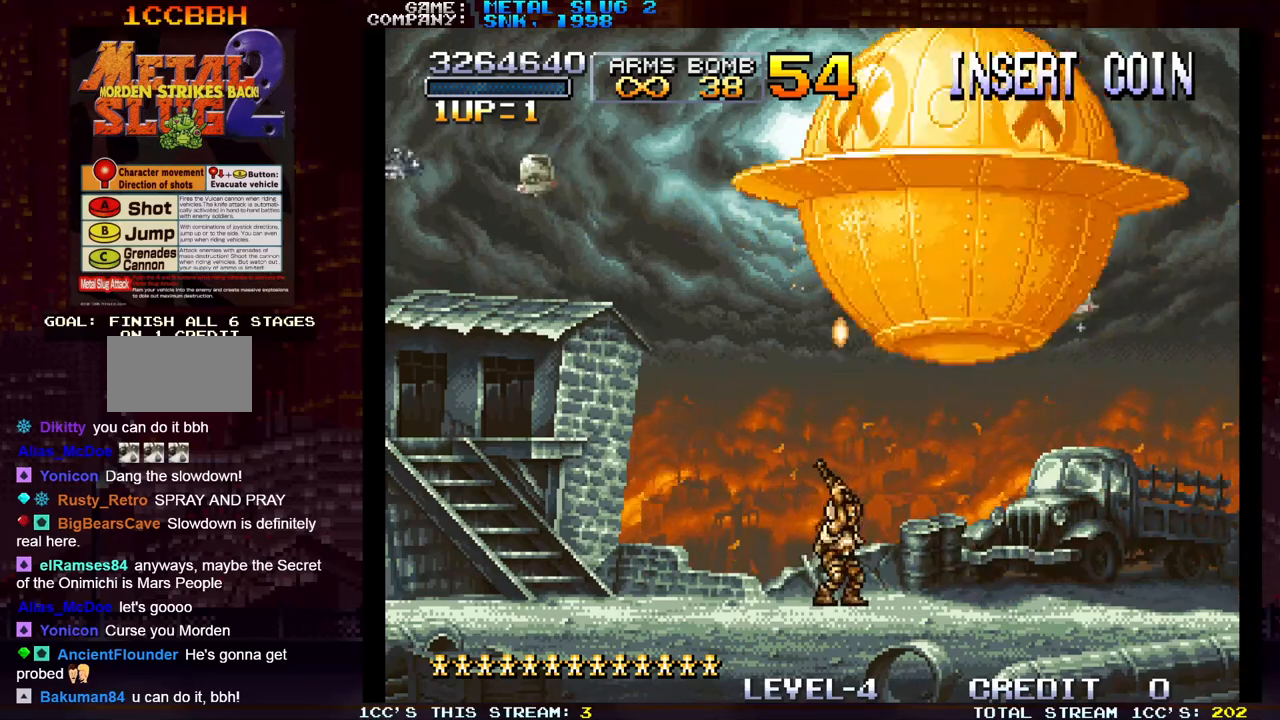
{"buttons": [], "left_stick": "up", "events": [[33, "SQUARE", "up"], [100, "SQUARE", "down"], [167, "SQUARE", "up"], [233, "SQUARE", "down"], [317, "SQUARE", "up"], [367, "SQUARE", "down"], [450, "SQUARE", "up"]]}
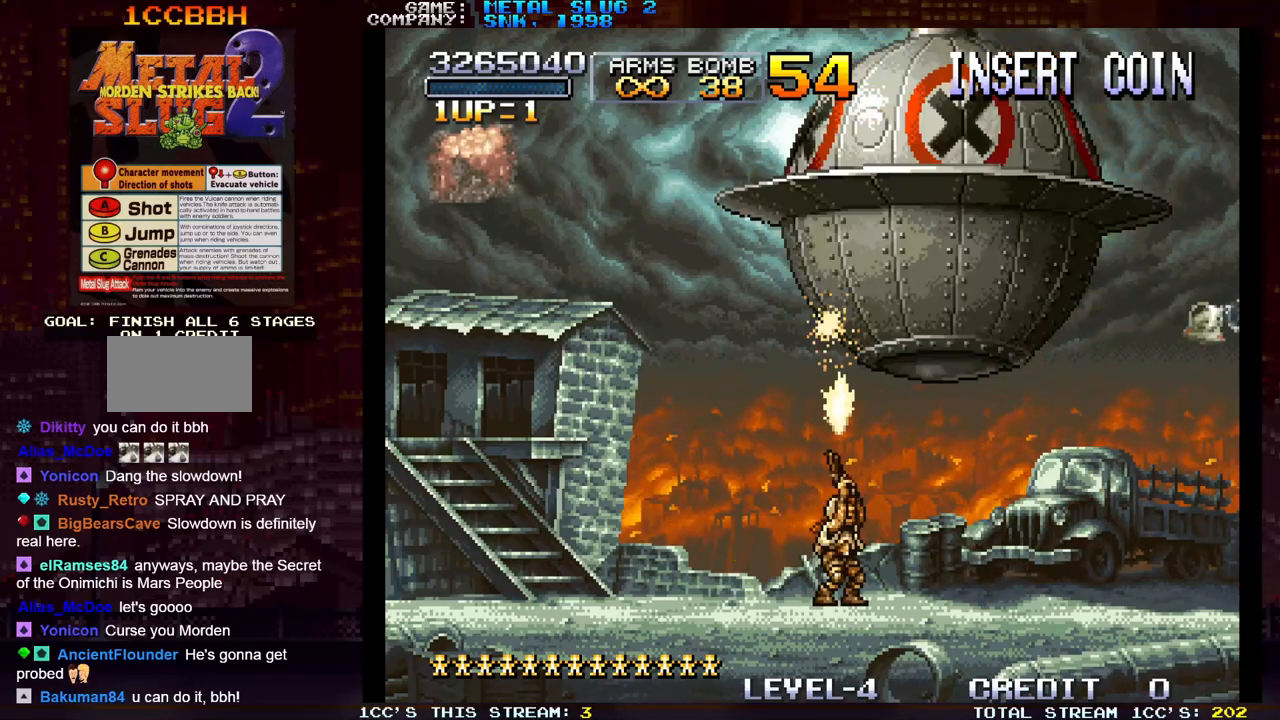
{"buttons": ["SQUARE"], "left_stick": "up", "events": [[33, "SQUARE", "down"], [100, "SQUARE", "up"], [150, "SQUARE", "down"], [250, "SQUARE", "up"], [300, "SQUARE", "down"], [383, "SQUARE", "up"], [450, "SQUARE", "down"]]}
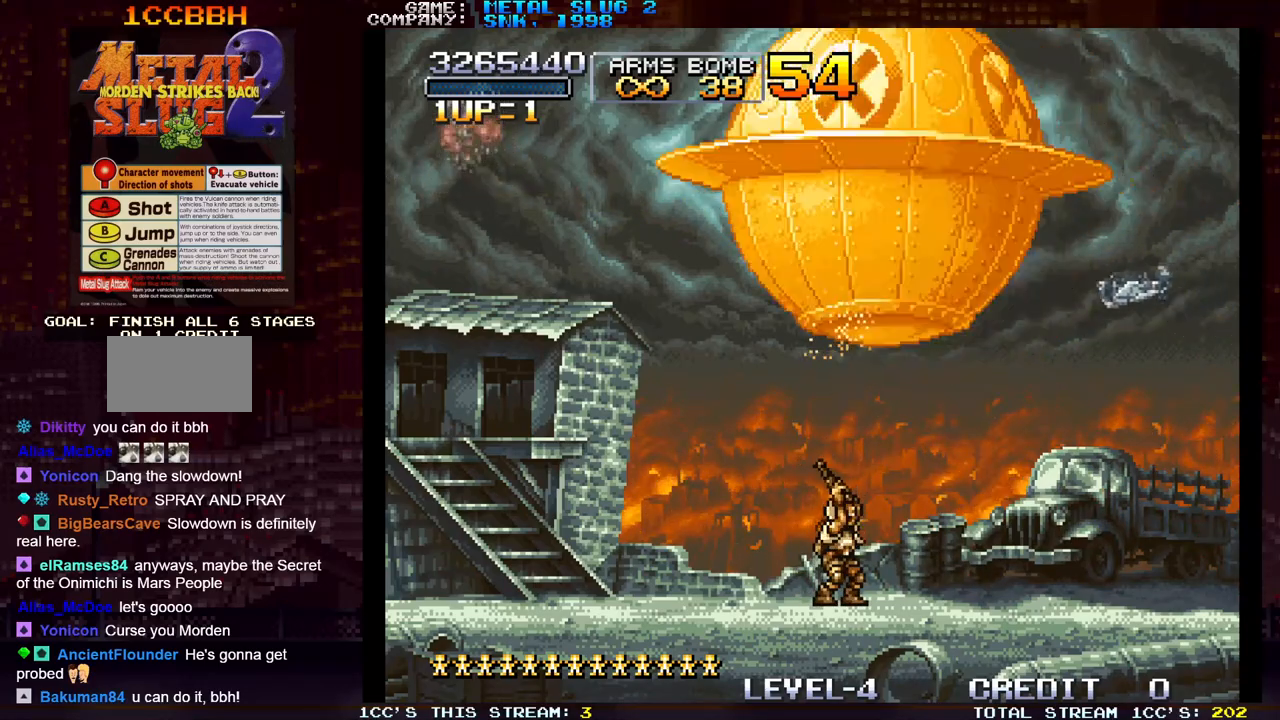
{"buttons": [], "left_stick": "up-left", "events": [[50, "SQUARE", "up"], [117, "SQUARE", "down"], [200, "SQUARE", "up"], [200, "left_stick", "up-left"], [250, "SQUARE", "down"], [350, "SQUARE", "up"], [417, "SQUARE", "down"], [483, "SQUARE", "up"]]}
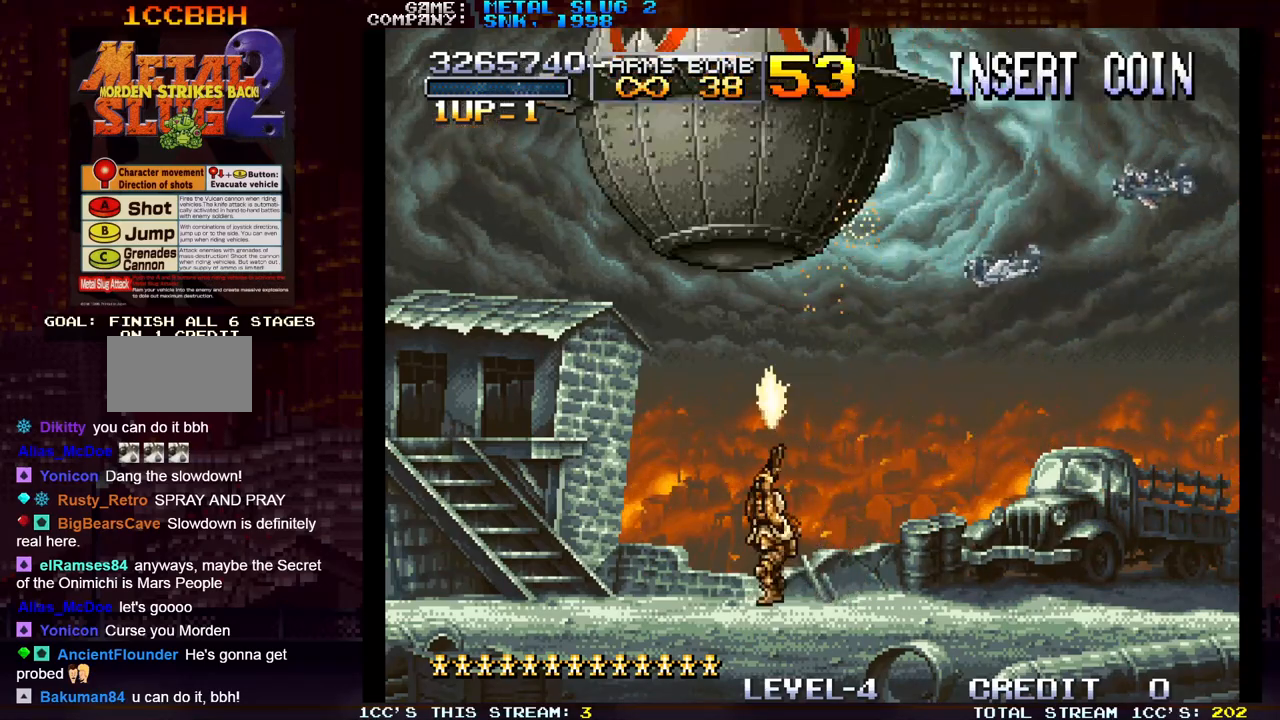
{"buttons": ["SQUARE"], "left_stick": "up-left", "events": [[67, "SQUARE", "down"], [133, "SQUARE", "up"], [200, "SQUARE", "down"], [283, "SQUARE", "up"], [333, "SQUARE", "down"], [433, "SQUARE", "up"], [500, "SQUARE", "down"]]}